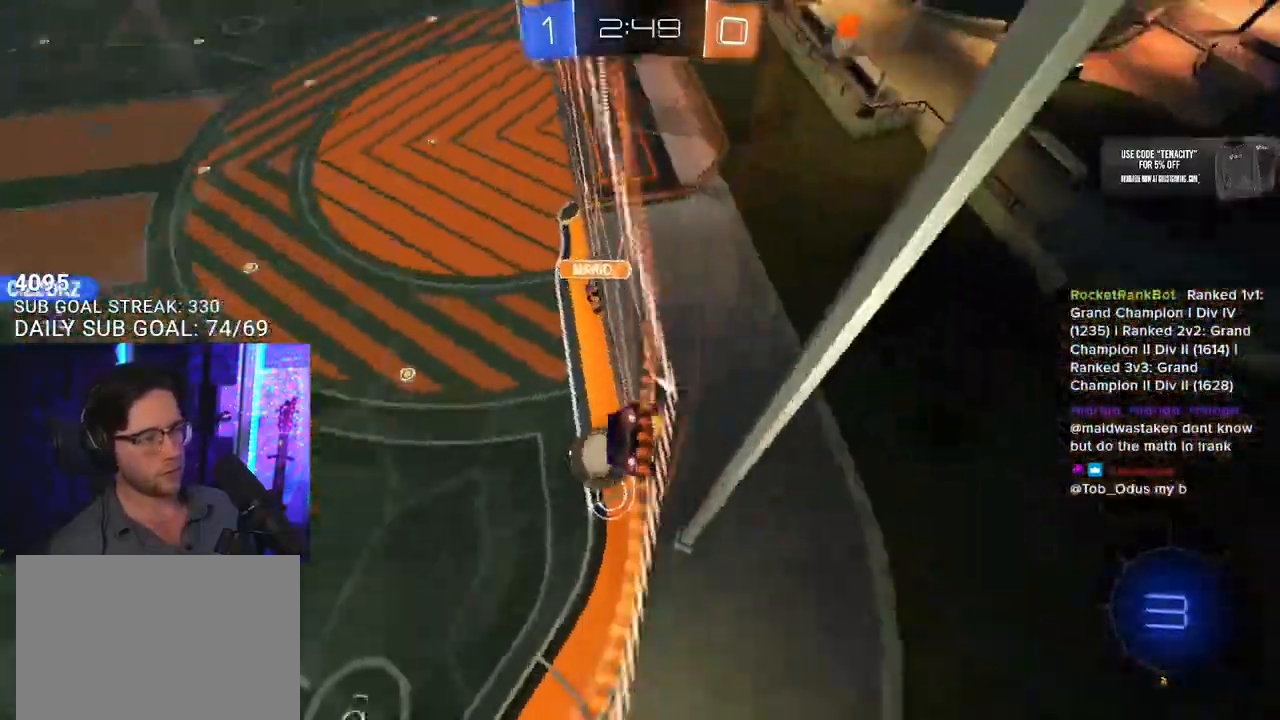
Gameplay with a controller (PlayStation layout); each line is a JSON object with the inputs held at the frame after it. "events" lists button and stick changes between this image and that frame as [ms after this image, input, new state], when the widget could be followed in between. Not read: SELECT START.
{"buttons": ["R2"], "left_stick": "down", "right_stick": "center", "events": [[133, "R1", "down"], [133, "left_stick", "down"], [150, "CROSS", "down"], [150, "L3", "down"], [350, "L3", "up"], [367, "CROSS", "up"], [417, "R1", "up"]]}
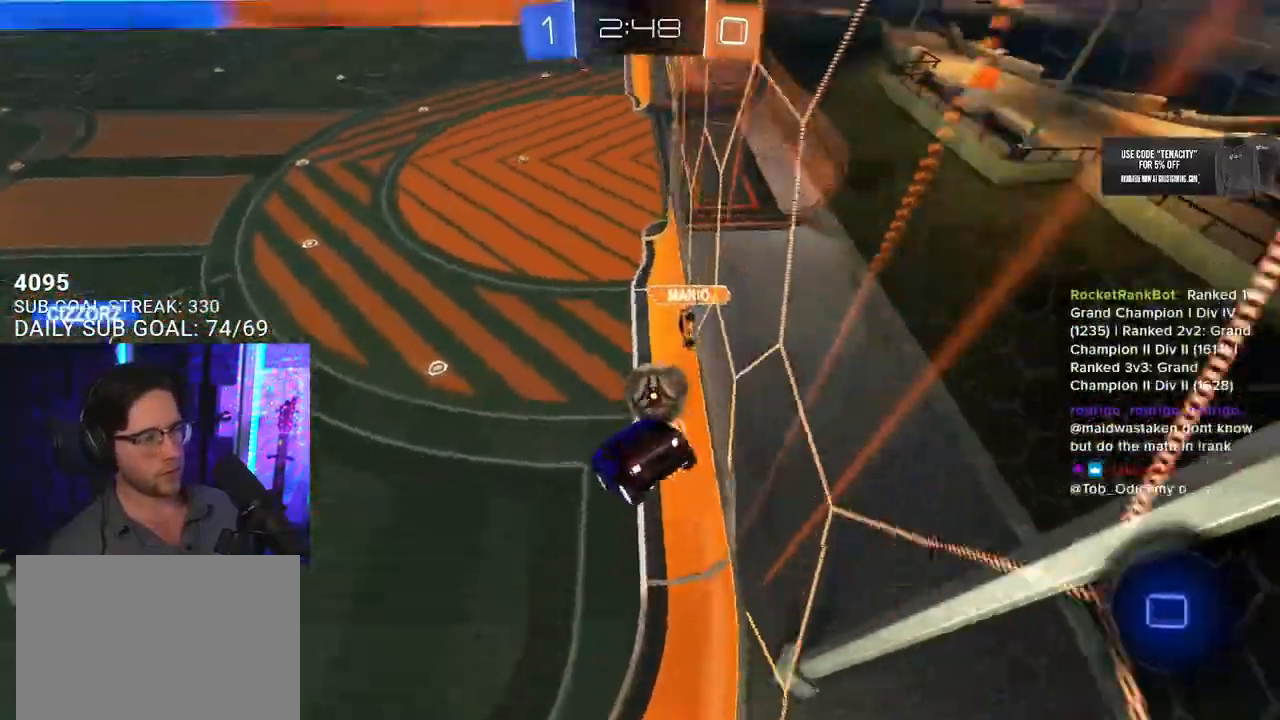
{"buttons": ["R1", "R2"], "left_stick": "up", "right_stick": "center", "events": [[17, "left_stick", "down-left"], [133, "left_stick", "center"], [250, "left_stick", "left"], [433, "left_stick", "up"], [483, "R1", "down"]]}
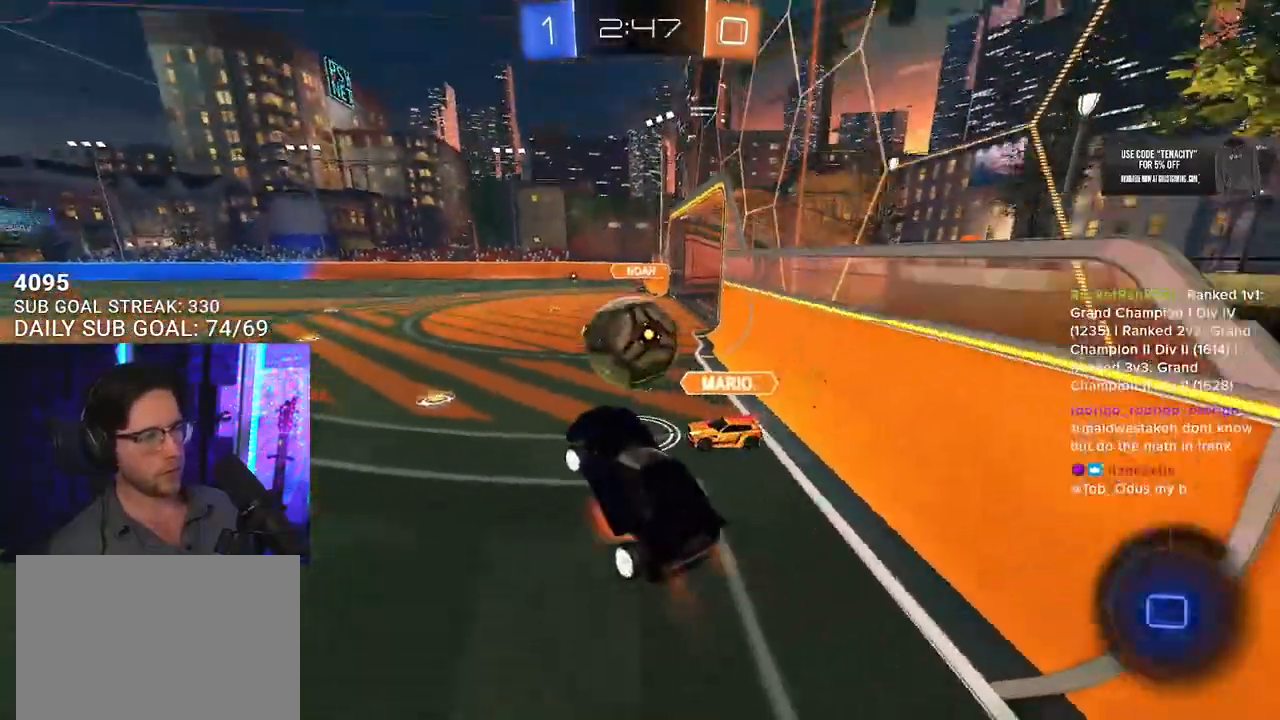
{"buttons": ["CROSS", "SQUARE", "R1", "R2"], "left_stick": "up-right", "right_stick": "center", "events": [[33, "CROSS", "down"], [133, "CROSS", "up"], [167, "left_stick", "up-right"], [267, "CROSS", "down"], [367, "CROSS", "up"], [450, "CROSS", "down"], [483, "SQUARE", "down"]]}
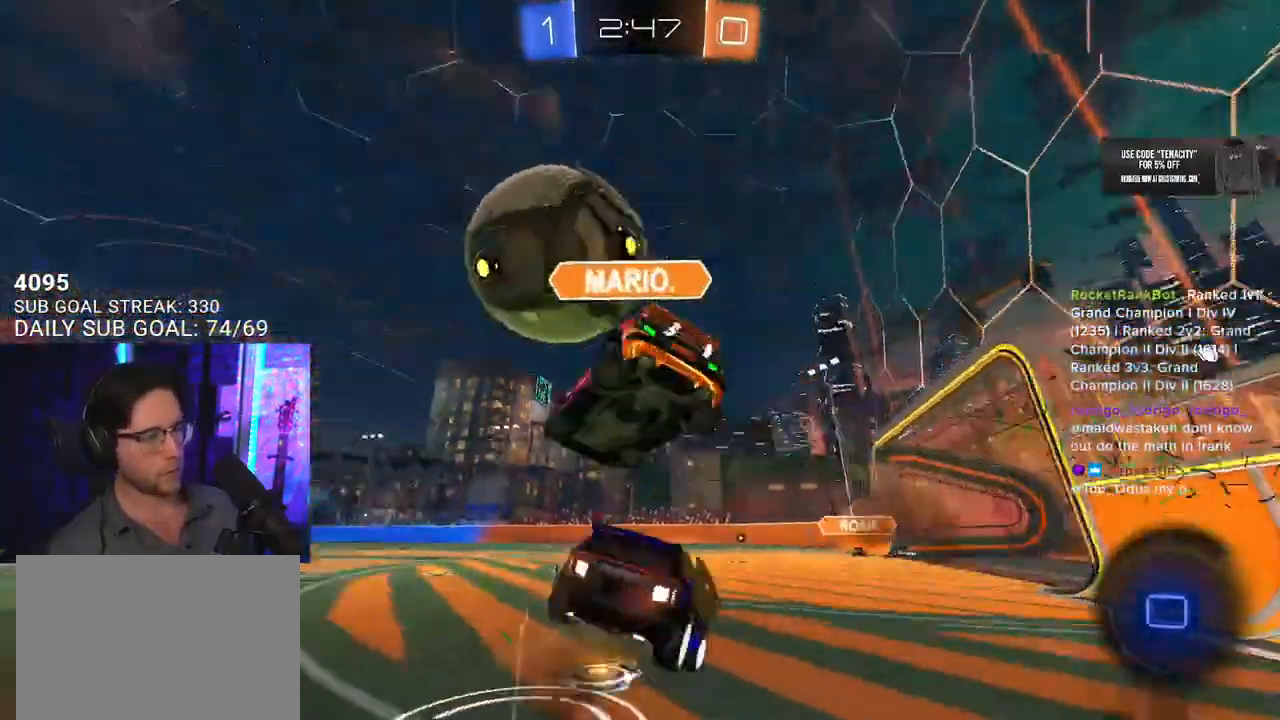
{"buttons": ["R2", "L3"], "left_stick": "down-right", "right_stick": "center", "events": [[33, "L3", "down"], [67, "SQUARE", "up"], [133, "left_stick", "up"], [150, "CROSS", "up"], [167, "R1", "up"], [250, "left_stick", "down-right"], [333, "TRIANGLE", "down"], [433, "TRIANGLE", "up"]]}
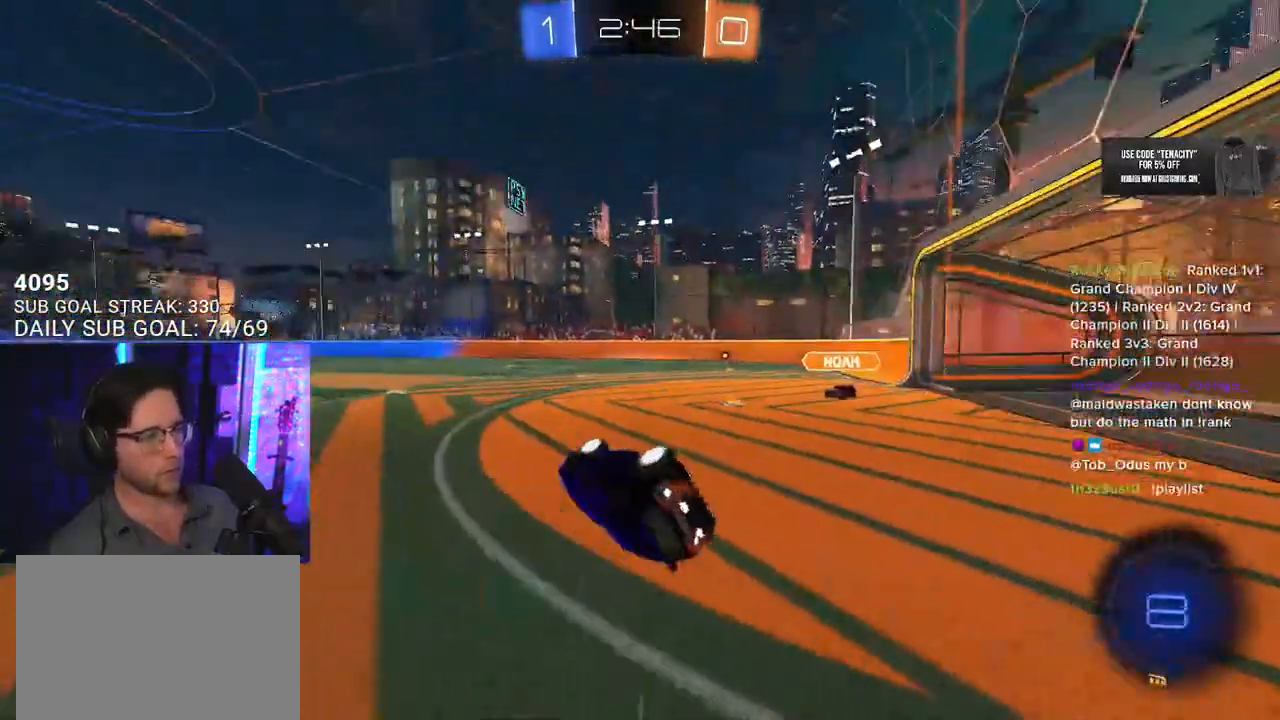
{"buttons": ["R1", "R2"], "left_stick": "left", "right_stick": "center", "events": [[217, "L3", "up"], [450, "R1", "down"], [450, "left_stick", "left"]]}
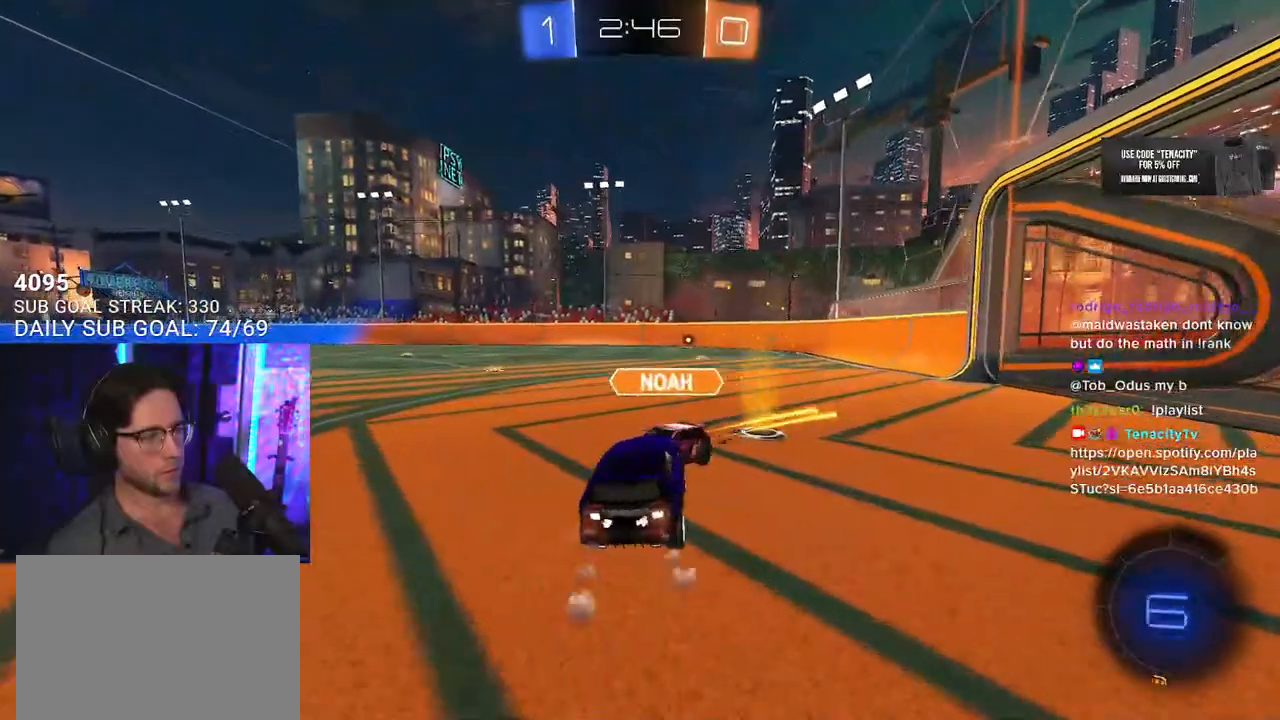
{"buttons": ["R2"], "left_stick": "left", "right_stick": "center", "events": [[267, "R1", "up"]]}
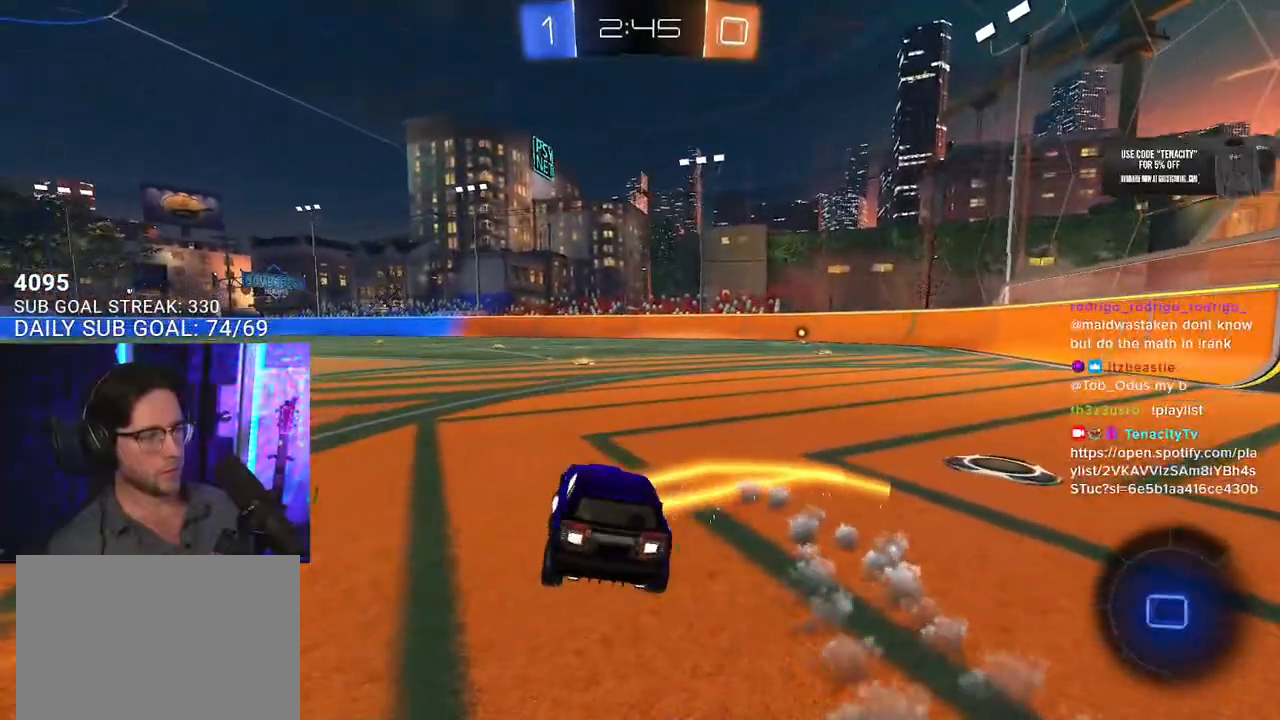
{"buttons": ["R2"], "left_stick": "center", "right_stick": "center", "events": [[217, "TRIANGLE", "down"], [283, "TRIANGLE", "up"], [483, "left_stick", "center"]]}
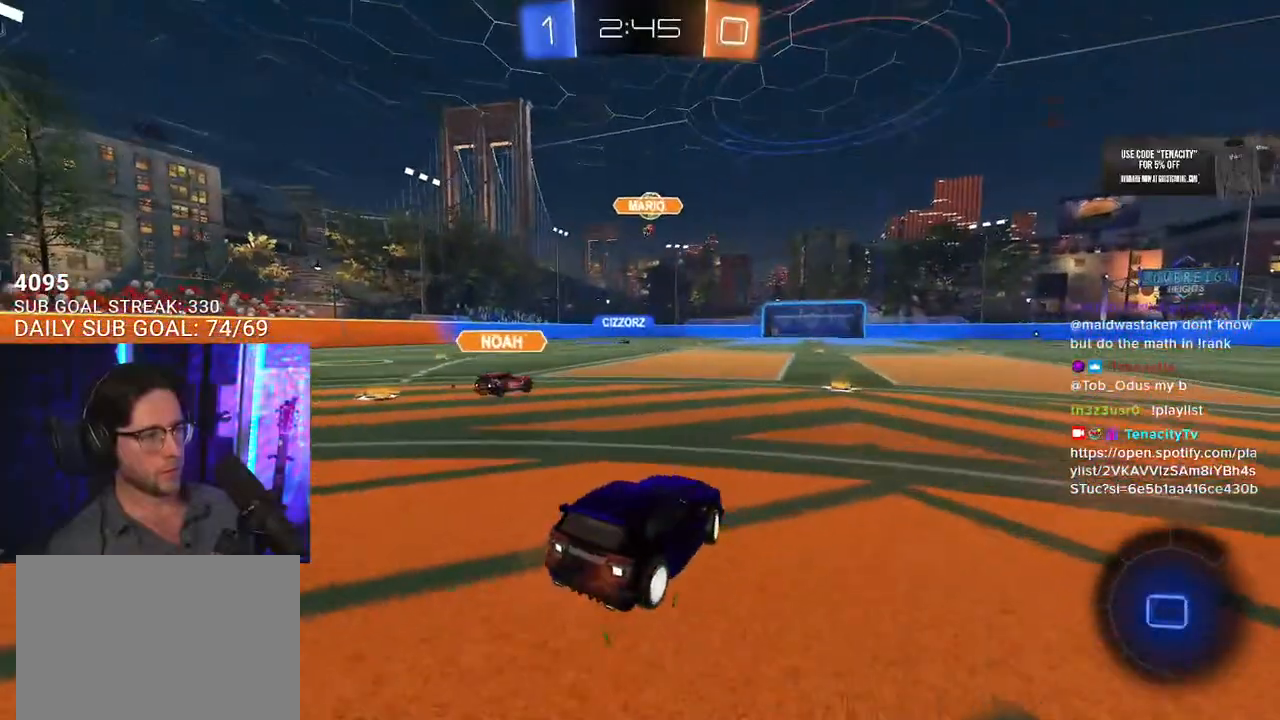
{"buttons": ["R2"], "left_stick": "up", "right_stick": "center", "events": [[333, "left_stick", "up"], [350, "CROSS", "down"], [383, "CROSS", "up"]]}
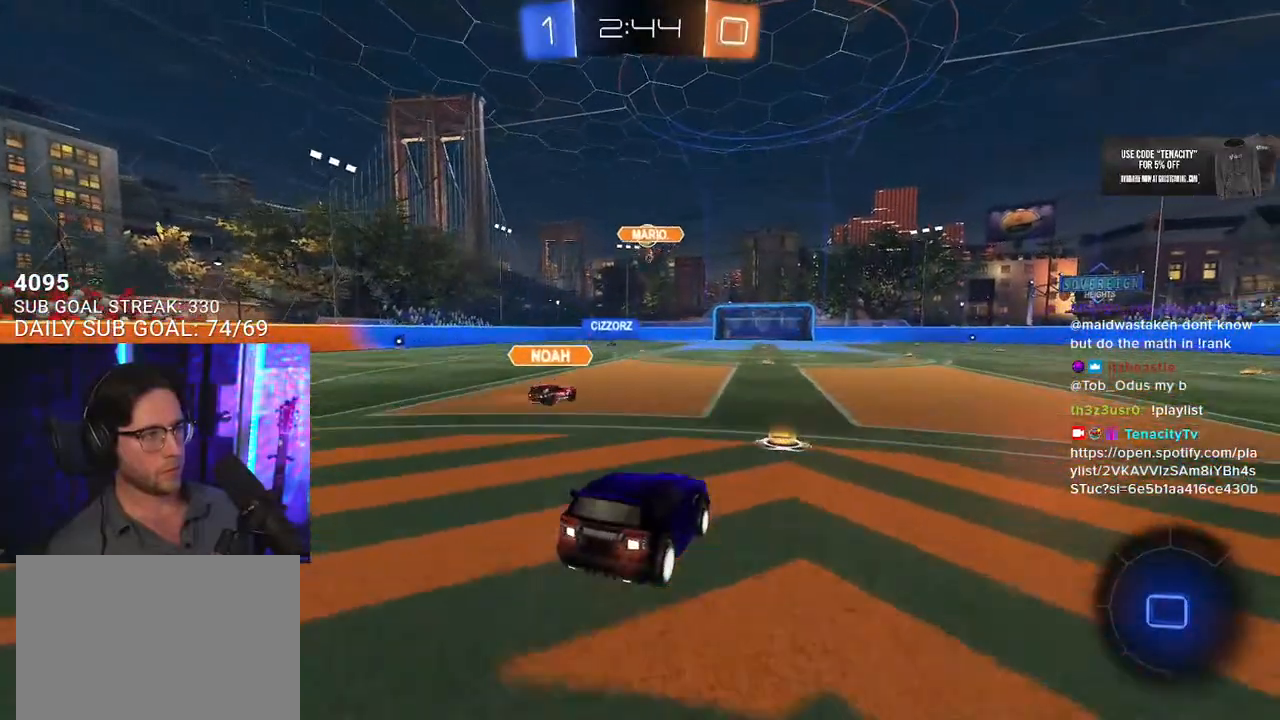
{"buttons": ["R2"], "left_stick": "down", "right_stick": "center", "events": [[17, "left_stick", "center"], [150, "left_stick", "down"], [250, "left_stick", "center"], [367, "left_stick", "down"]]}
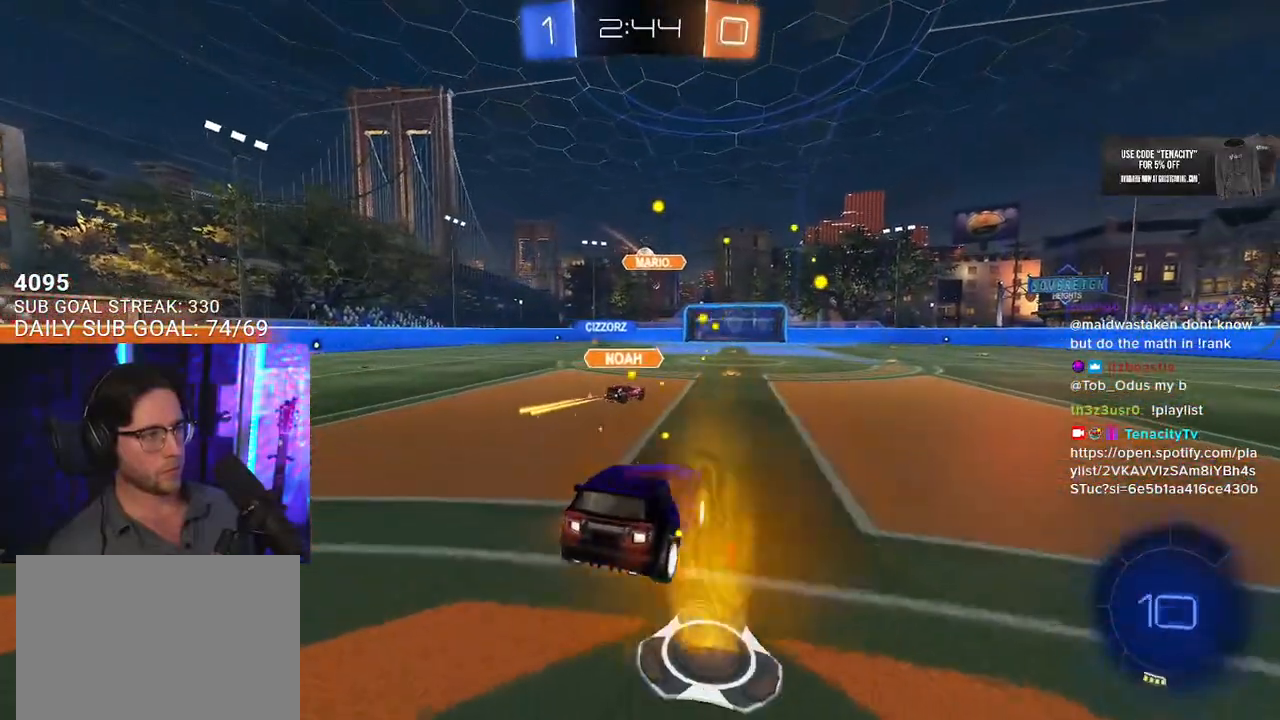
{"buttons": ["R1", "R2"], "left_stick": "up-right", "right_stick": "center", "events": [[117, "left_stick", "up"], [250, "CROSS", "down"], [250, "R1", "down"], [333, "left_stick", "up-left"], [367, "CROSS", "up"], [450, "left_stick", "up-right"]]}
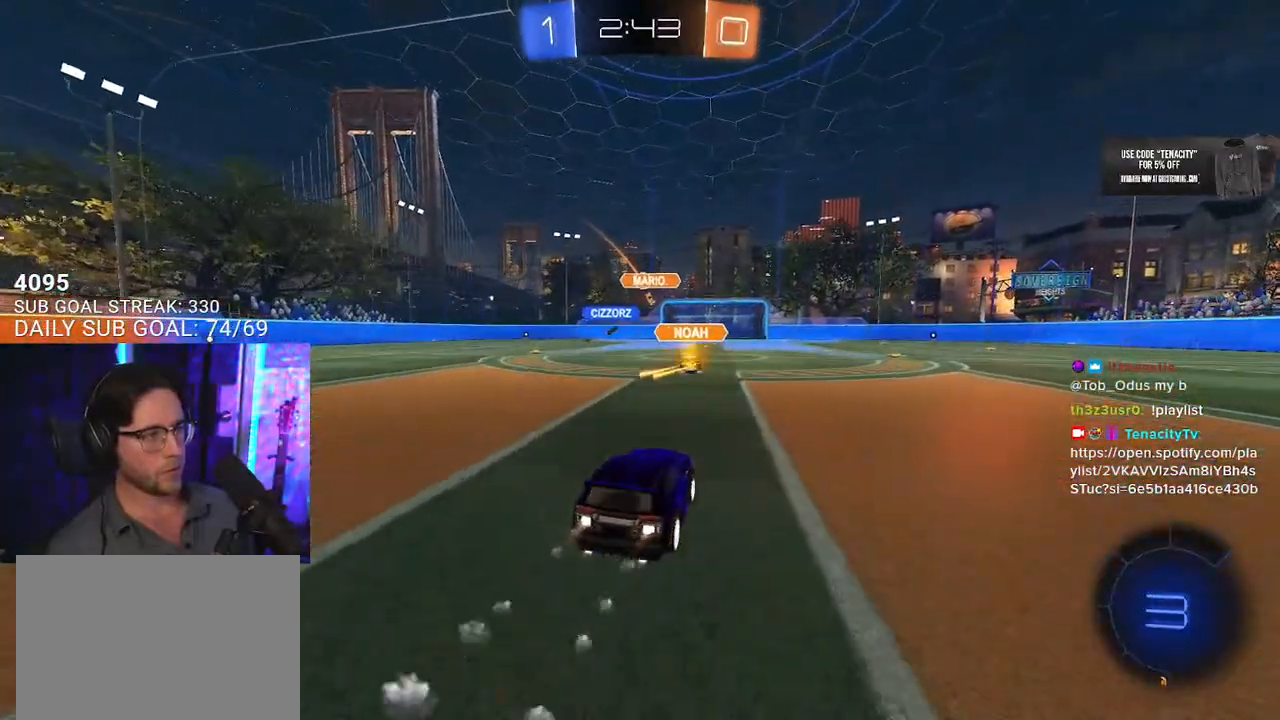
{"buttons": ["L2", "R2"], "left_stick": "down-left", "right_stick": "center", "events": [[50, "CROSS", "down"], [150, "CROSS", "up"], [150, "L2", "down"], [150, "left_stick", "up-left"], [183, "CROSS", "down"], [233, "SQUARE", "down"], [250, "L2", "up"], [250, "left_stick", "down-right"], [283, "CROSS", "up"], [283, "R1", "up"], [350, "SQUARE", "up"], [367, "L2", "down"], [433, "left_stick", "down-left"]]}
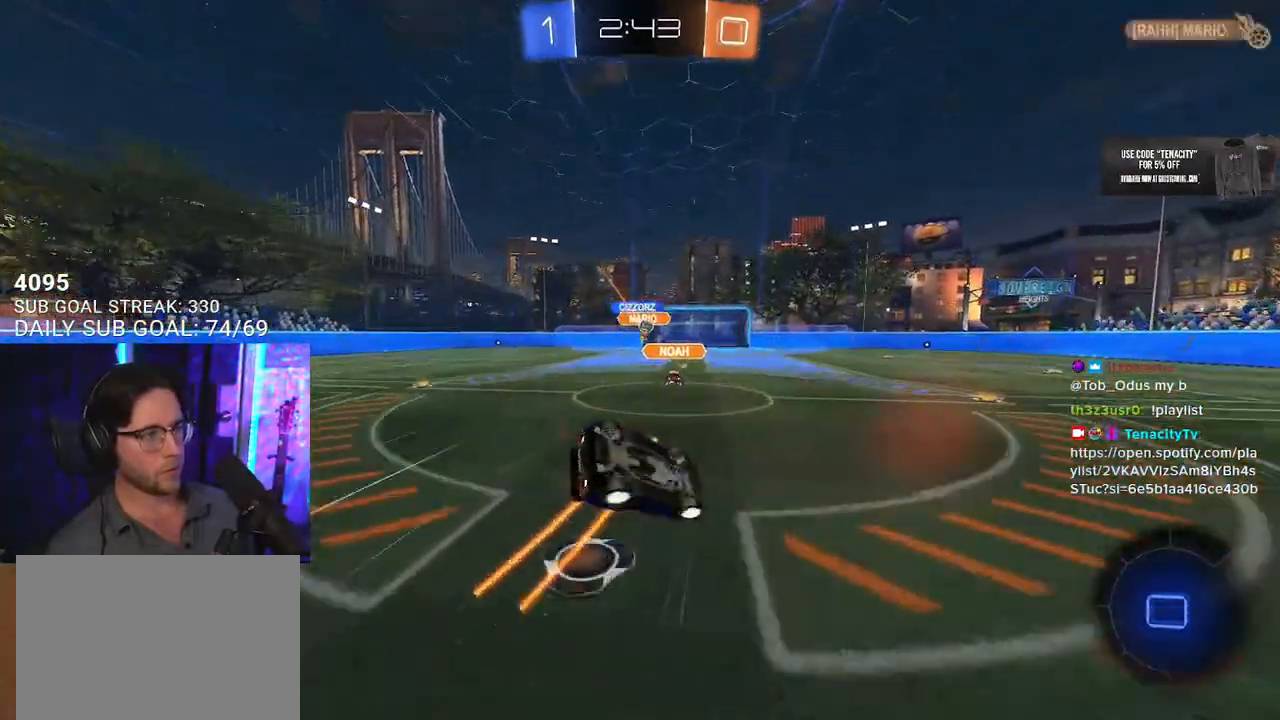
{"buttons": ["R2"], "left_stick": "down-left", "right_stick": "center", "events": [[450, "L2", "up"]]}
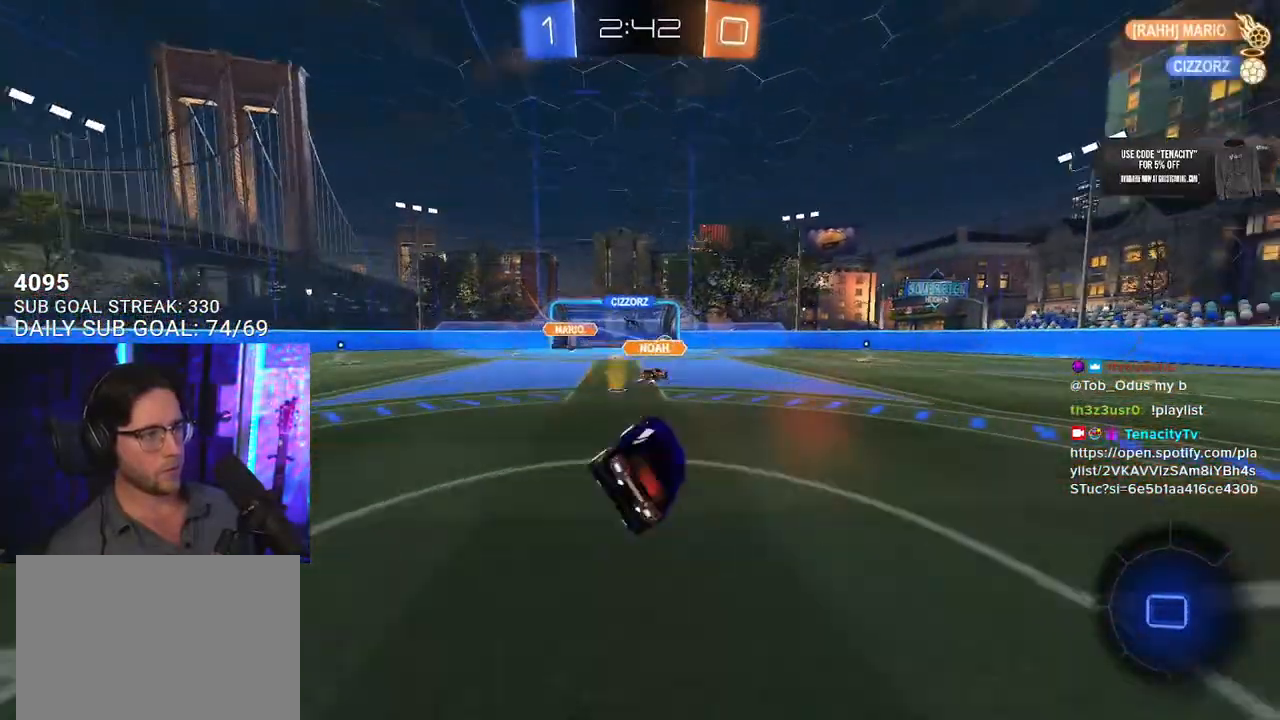
{"buttons": ["R2"], "left_stick": "left", "right_stick": "center", "events": [[133, "left_stick", "center"], [317, "left_stick", "left"]]}
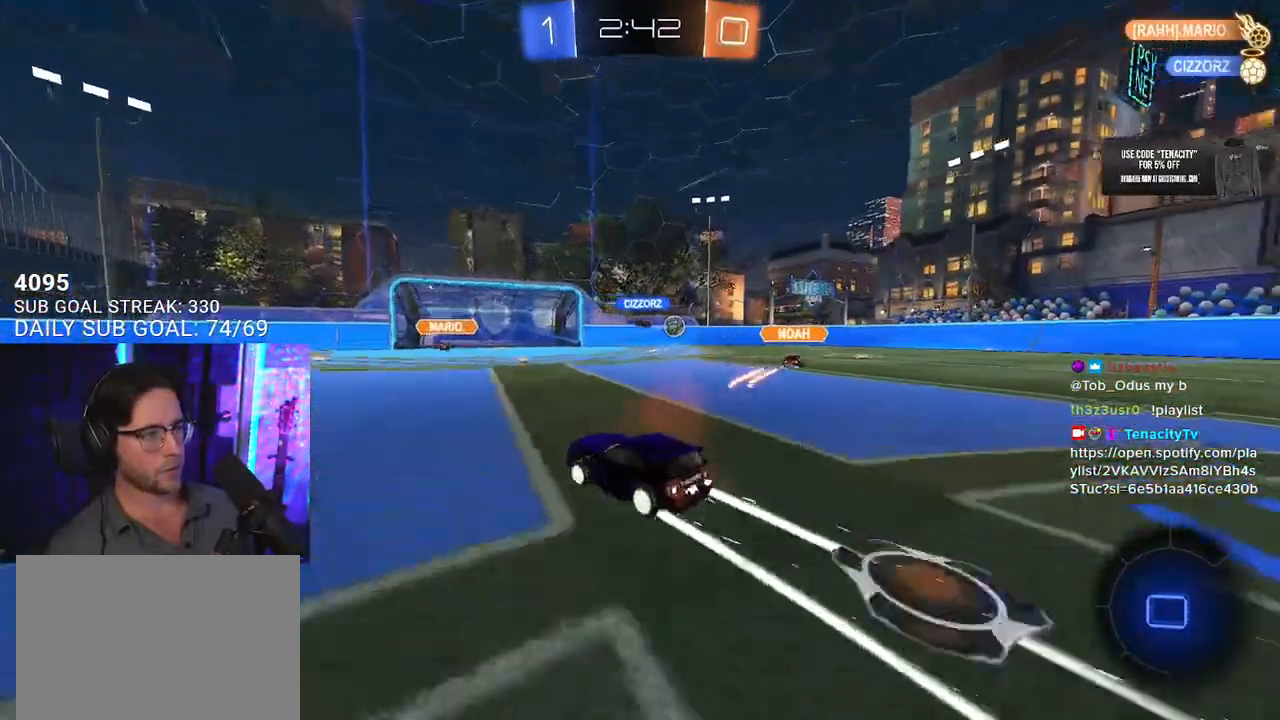
{"buttons": ["R2"], "left_stick": "center", "right_stick": "center", "events": [[150, "left_stick", "center"], [350, "TRIANGLE", "down"], [433, "TRIANGLE", "up"]]}
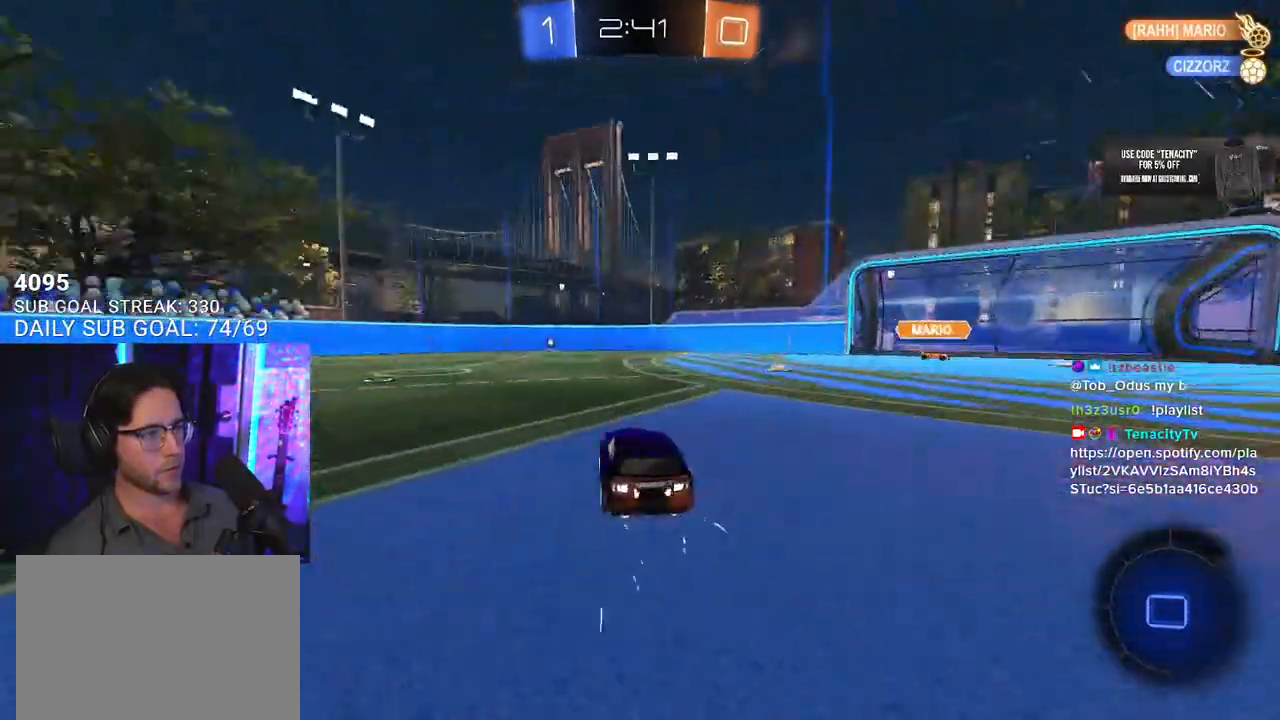
{"buttons": ["R2"], "left_stick": "center", "right_stick": "center", "events": [[50, "left_stick", "left"], [117, "left_stick", "center"]]}
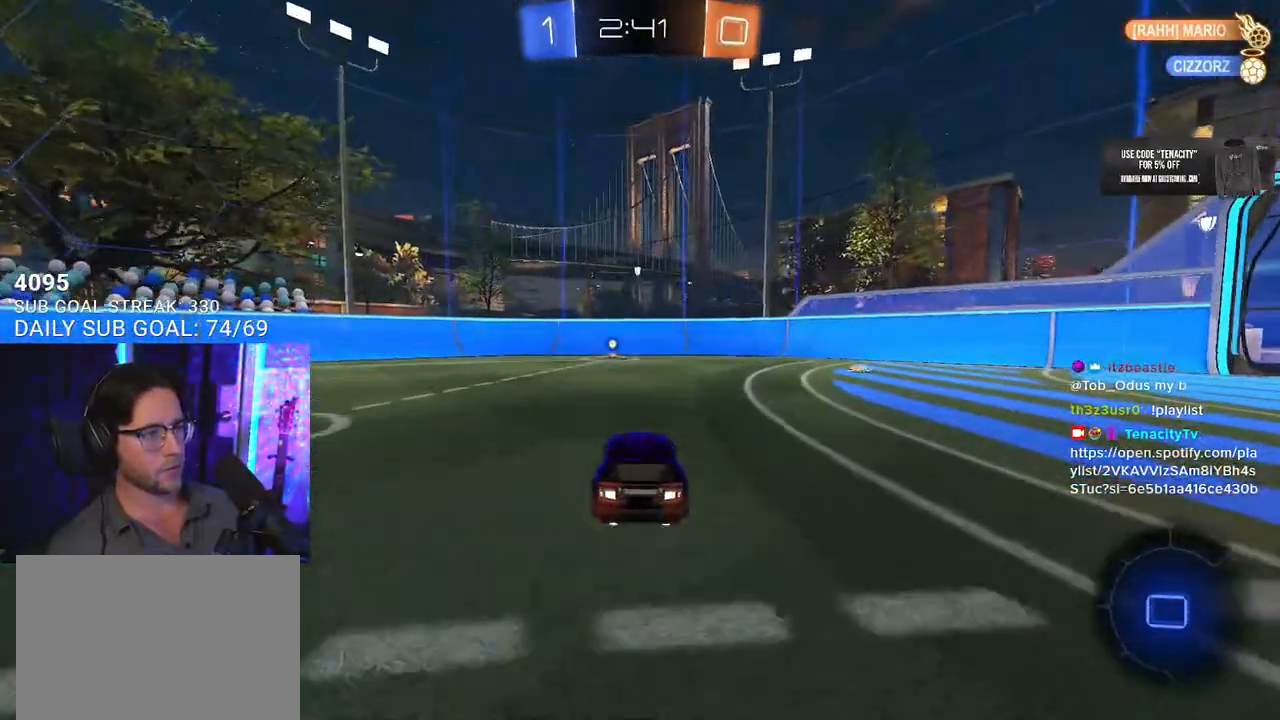
{"buttons": ["R2"], "left_stick": "center", "right_stick": "center", "events": [[50, "left_stick", "left"], [67, "TRIANGLE", "down"], [167, "TRIANGLE", "up"], [167, "left_stick", "center"]]}
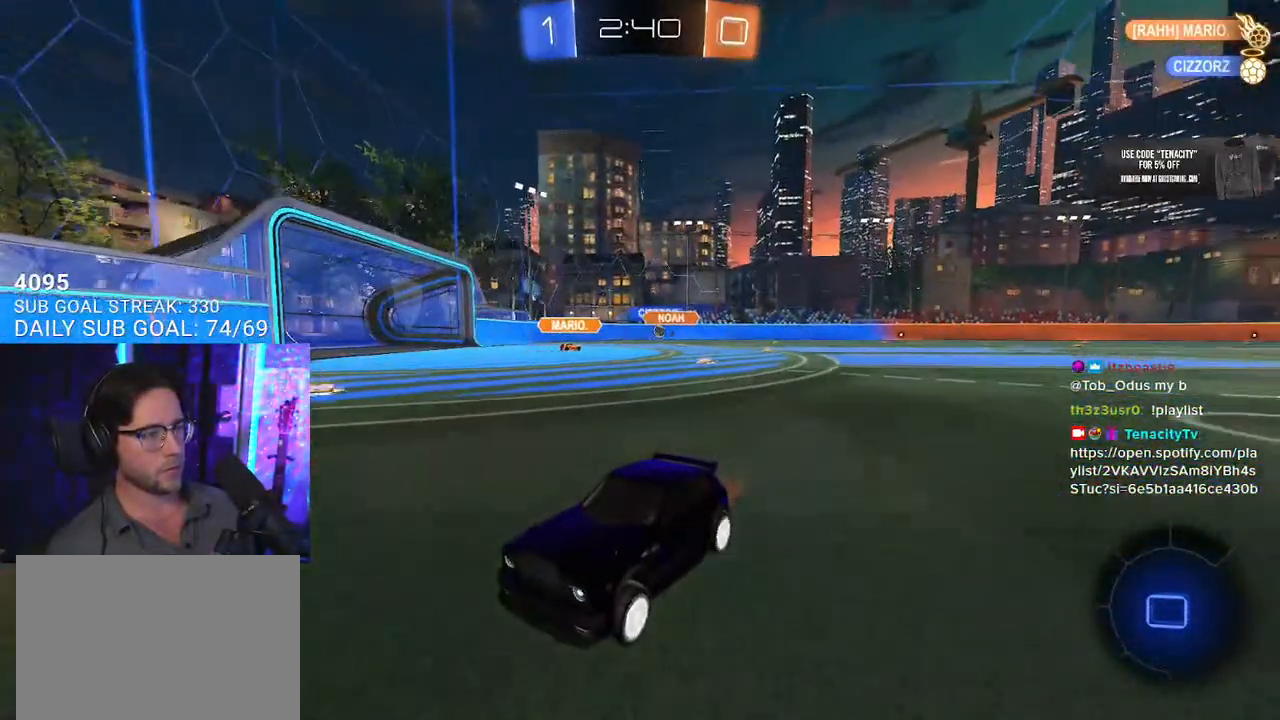
{"buttons": ["R1", "R2"], "left_stick": "right", "right_stick": "center", "events": [[117, "left_stick", "right"], [150, "SQUARE", "down"], [250, "SQUARE", "up"], [483, "R1", "down"]]}
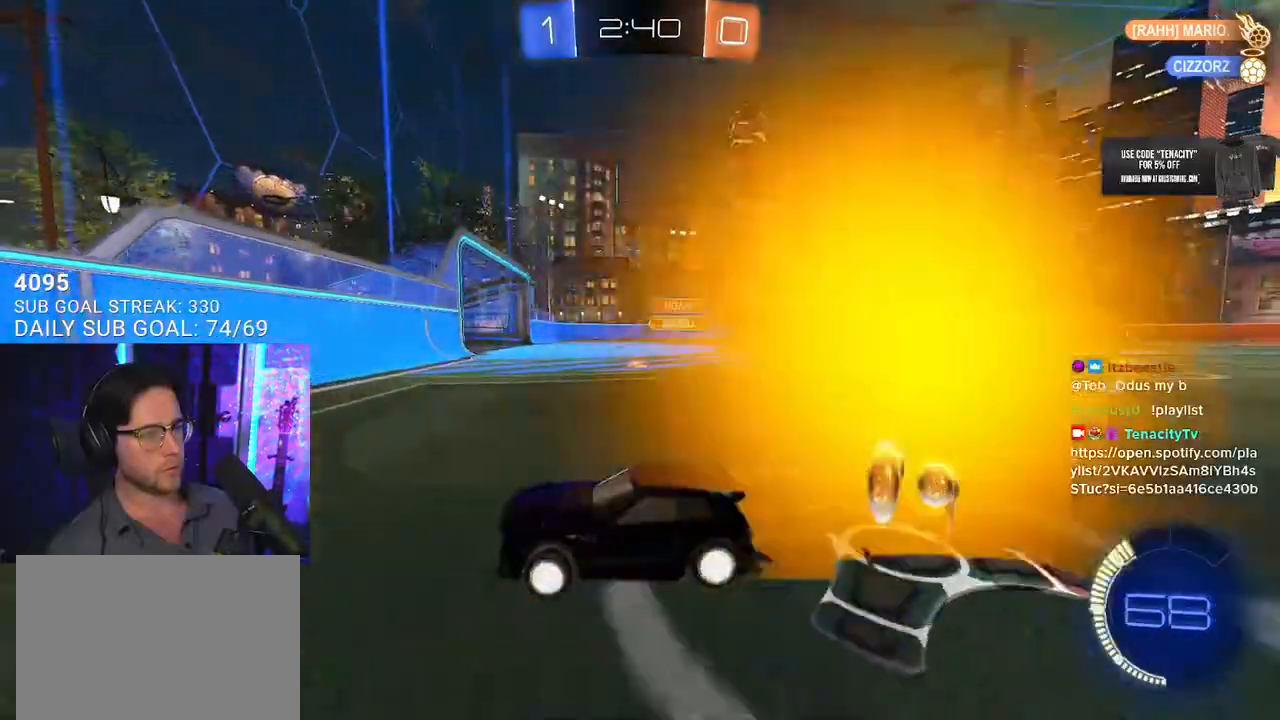
{"buttons": ["R1", "R2"], "left_stick": "right", "right_stick": "center", "events": []}
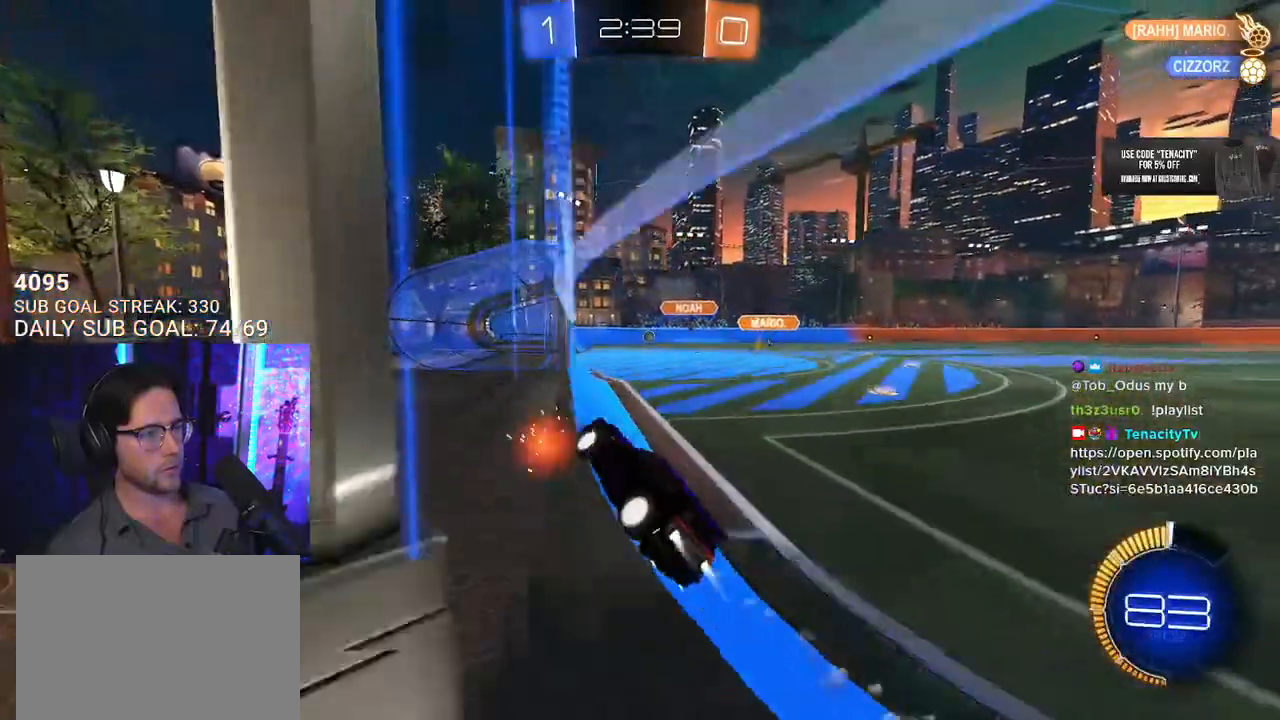
{"buttons": ["R2"], "left_stick": "center", "right_stick": "center", "events": [[450, "left_stick", "center"], [483, "R1", "up"]]}
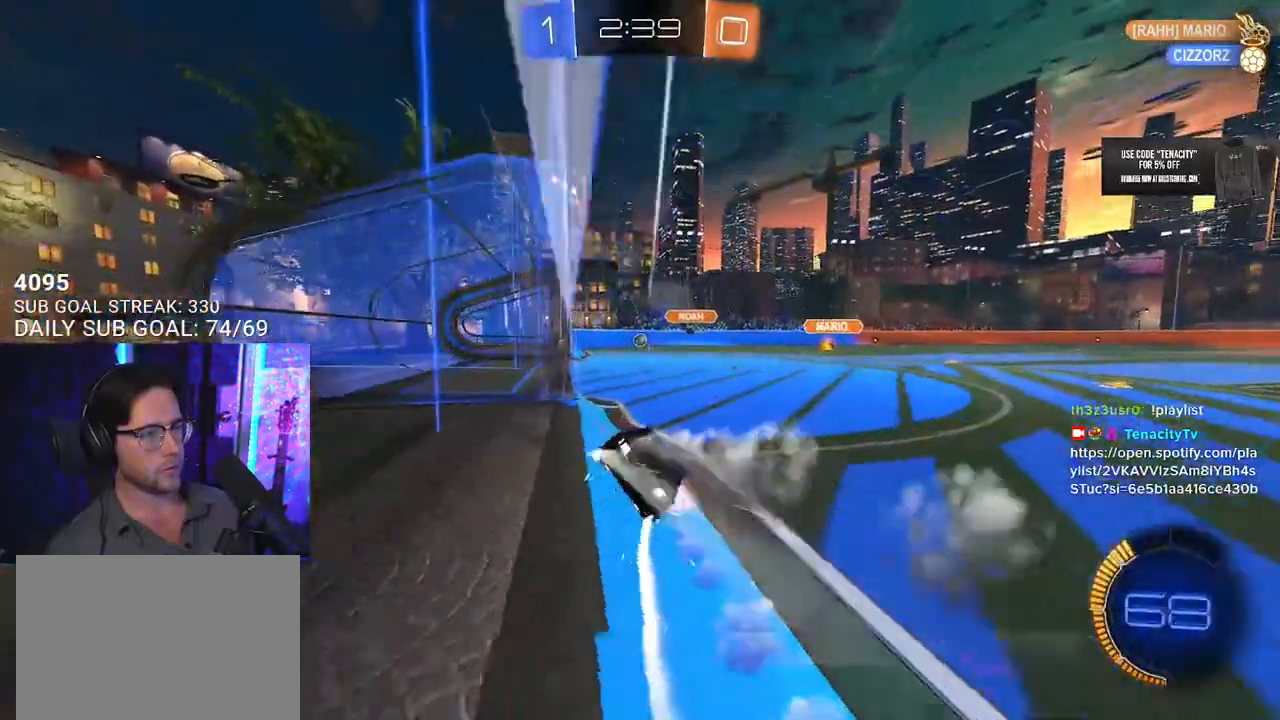
{"buttons": ["R2"], "left_stick": "center", "right_stick": "center", "events": [[133, "left_stick", "down-left"], [267, "R1", "down"], [283, "left_stick", "center"], [433, "R1", "up"]]}
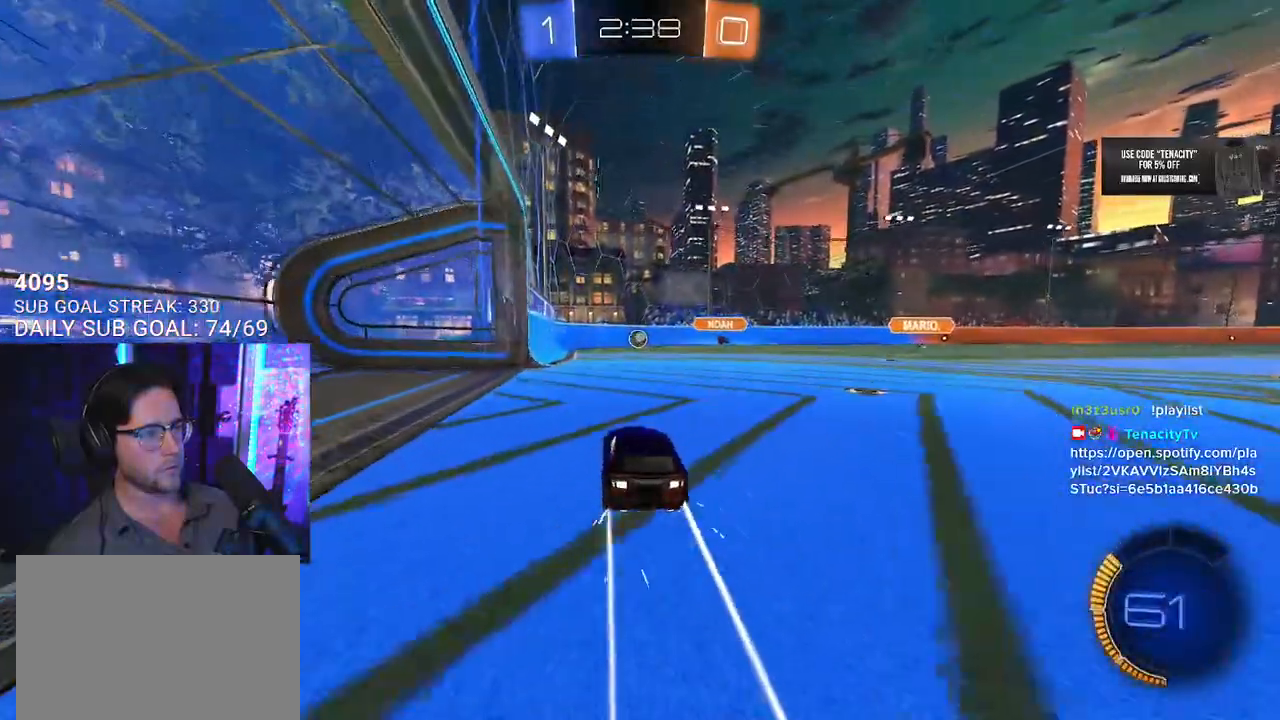
{"buttons": ["R2"], "left_stick": "center", "right_stick": "center", "events": [[67, "left_stick", "left"], [150, "left_stick", "center"]]}
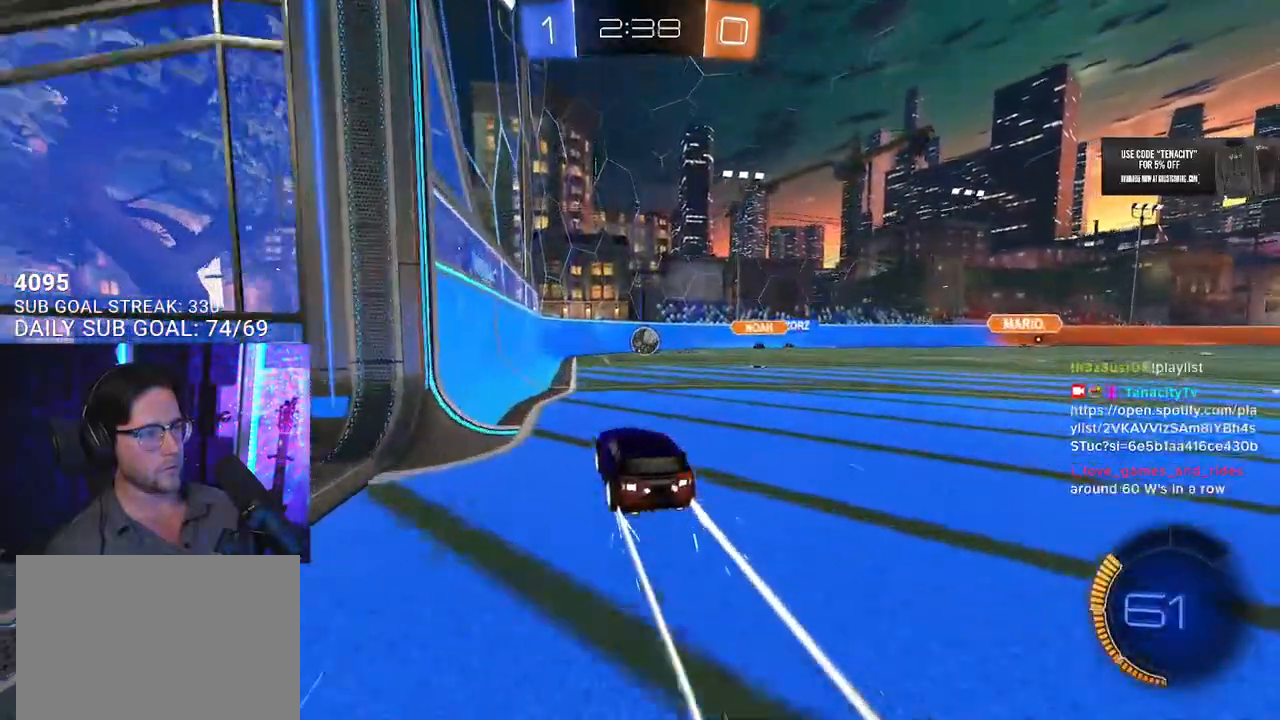
{"buttons": ["L2"], "left_stick": "center", "right_stick": "center", "events": [[133, "left_stick", "up-right"], [217, "left_stick", "center"], [333, "L2", "down"], [350, "R2", "up"]]}
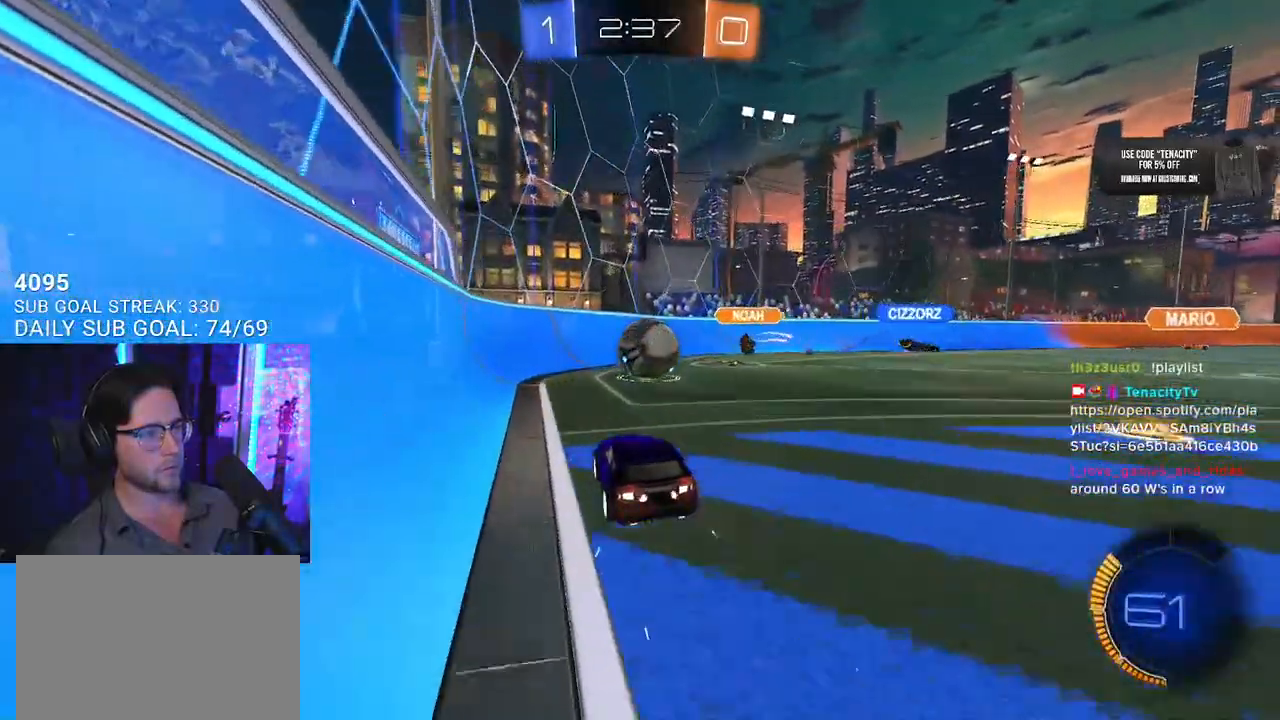
{"buttons": ["R1", "R2"], "left_stick": "down-right", "right_stick": "center", "events": [[367, "R2", "down"], [417, "L2", "up"], [417, "R1", "down"], [450, "left_stick", "down-right"]]}
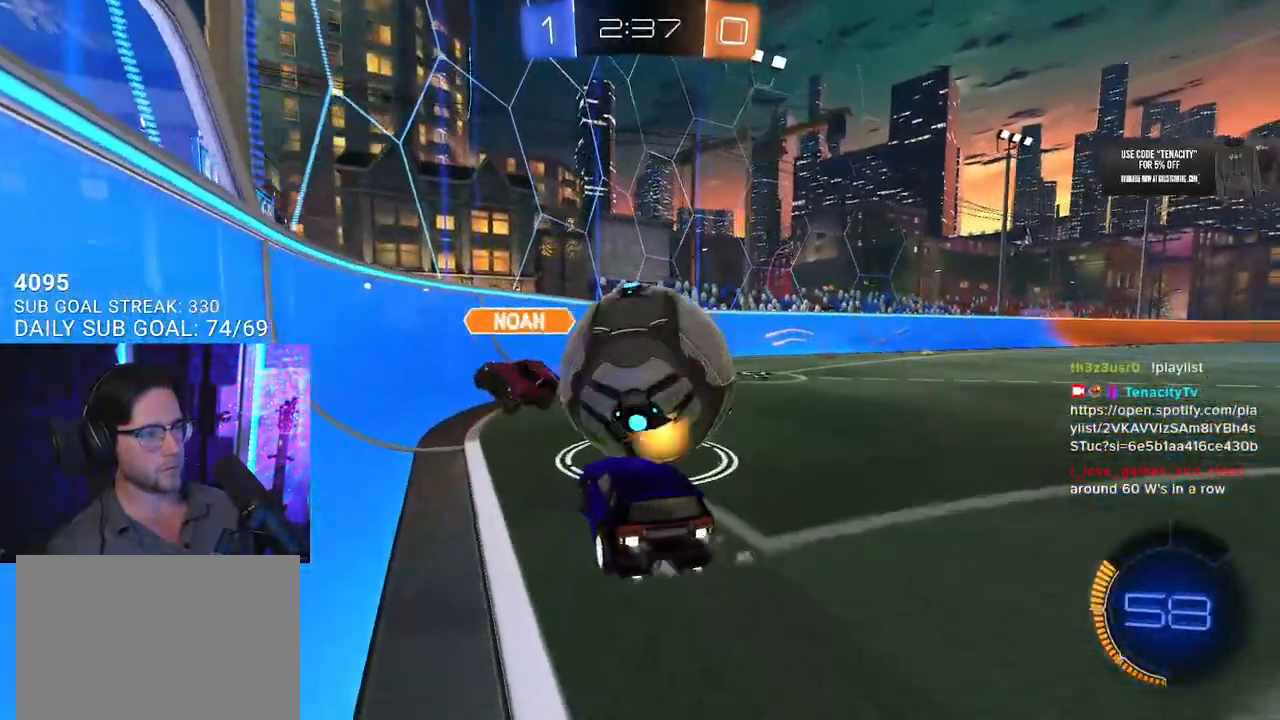
{"buttons": ["R2"], "left_stick": "center", "right_stick": "center"}
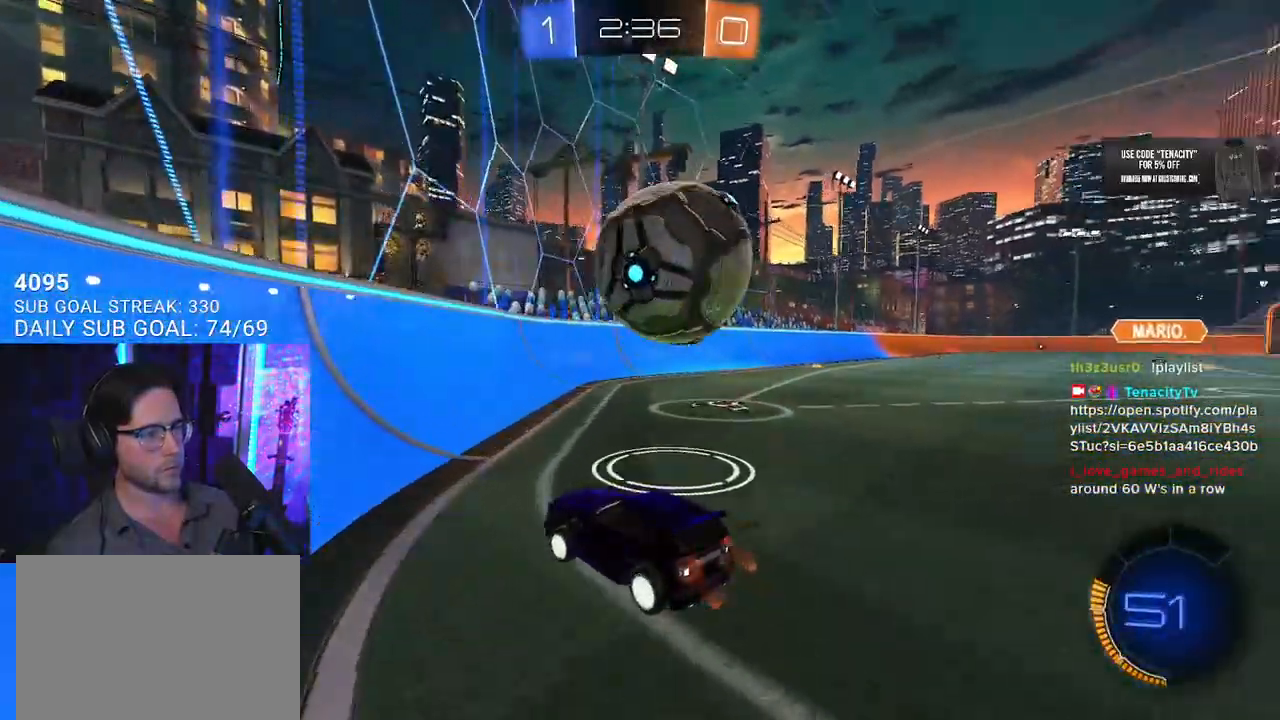
{"buttons": ["R2"], "left_stick": "center", "right_stick": "center", "events": [[133, "left_stick", "right"], [483, "left_stick", "center"]]}
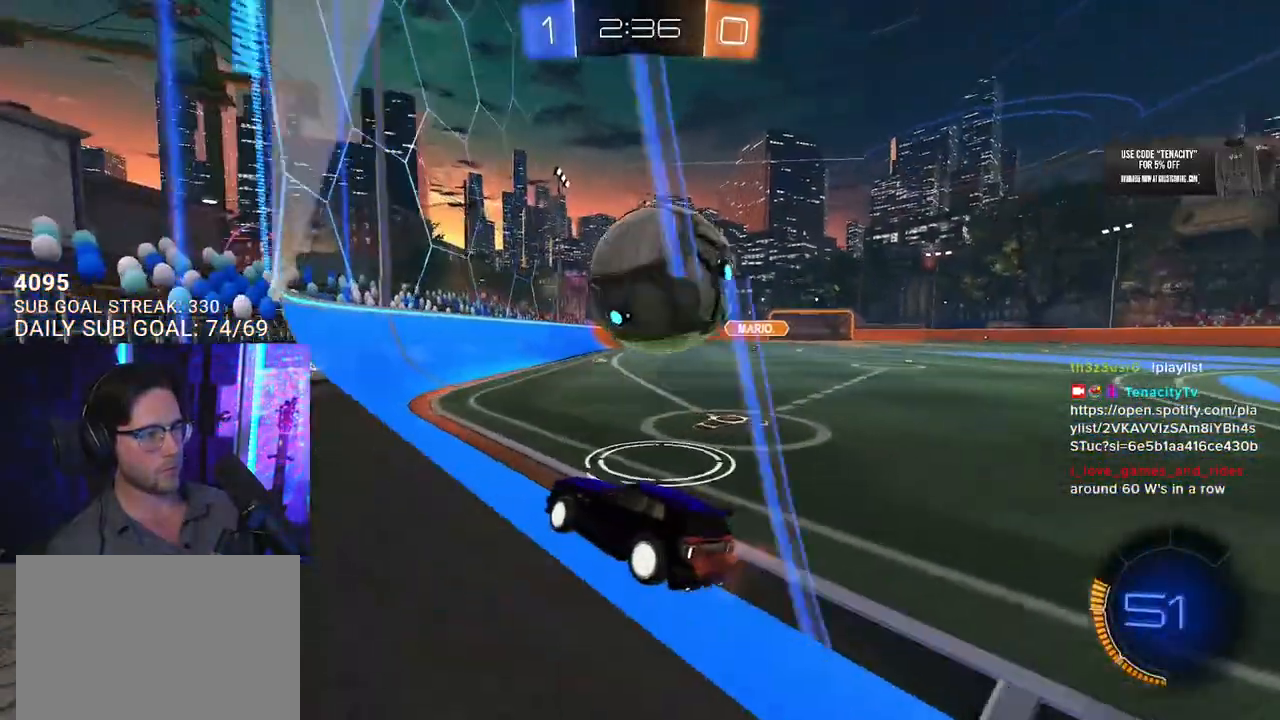
{"buttons": ["R2"], "left_stick": "center", "right_stick": "center", "events": [[67, "left_stick", "right"], [233, "left_stick", "center"], [250, "TRIANGLE", "down"], [333, "TRIANGLE", "up"]]}
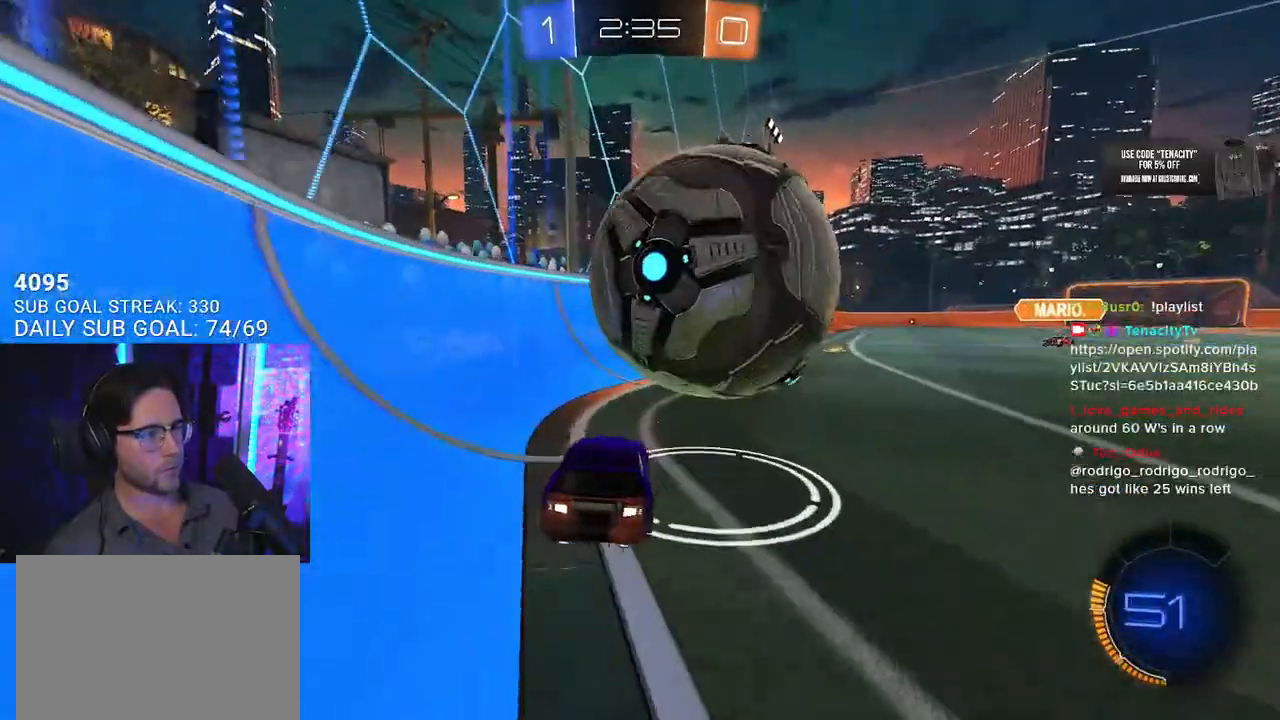
{"buttons": [], "left_stick": "right", "right_stick": "center", "events": [[17, "R2", "up"], [67, "left_stick", "right"], [150, "left_stick", "center"], [350, "left_stick", "right"]]}
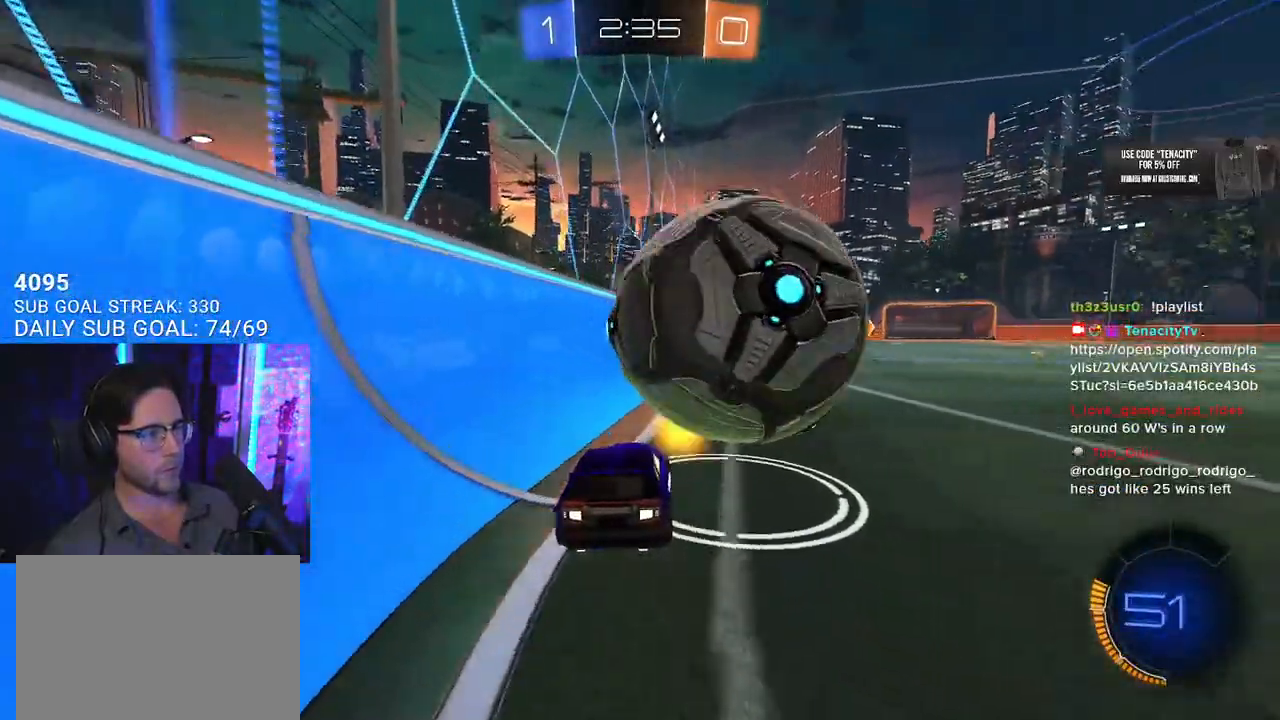
{"buttons": ["R1", "R2"], "left_stick": "right", "right_stick": "center", "events": [[183, "left_stick", "center"], [217, "R2", "down"], [317, "left_stick", "left"], [383, "left_stick", "center"], [467, "left_stick", "right"], [483, "R1", "down"]]}
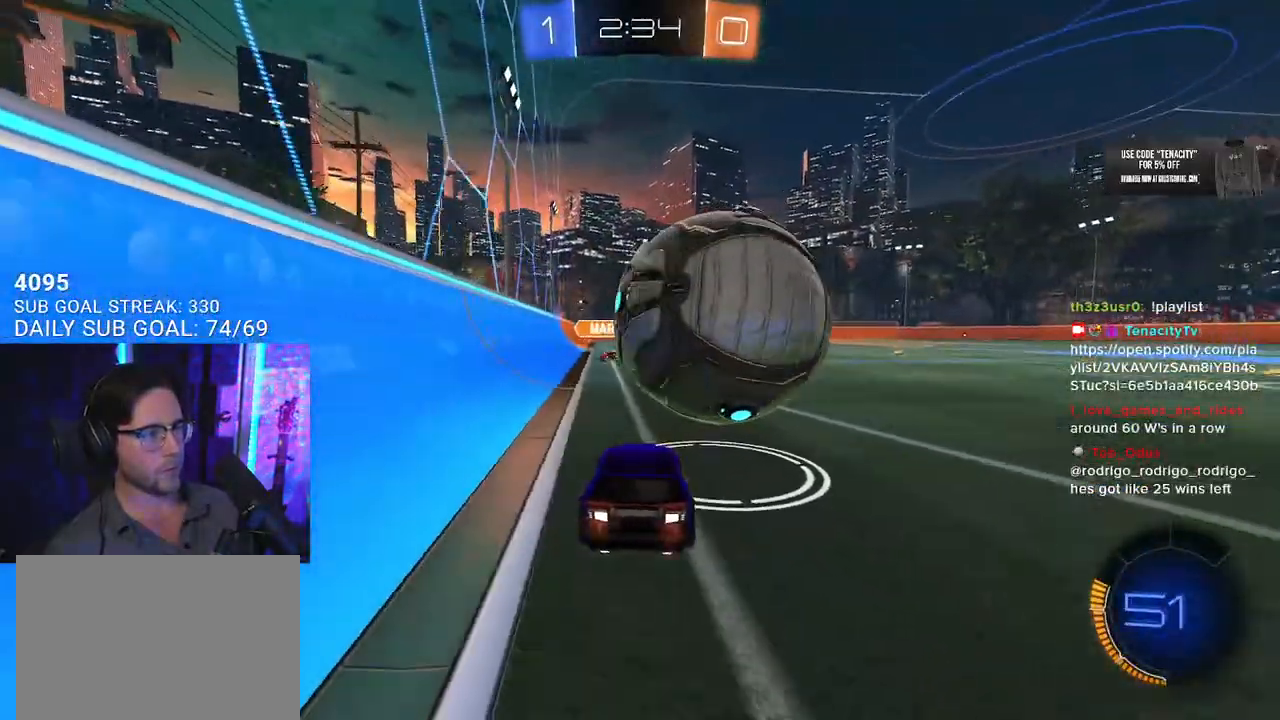
{"buttons": ["R1", "R2"], "left_stick": "center", "right_stick": "center", "events": [[150, "left_stick", "center"], [333, "L1", "down"], [383, "L1", "up"], [417, "left_stick", "right"], [483, "left_stick", "center"]]}